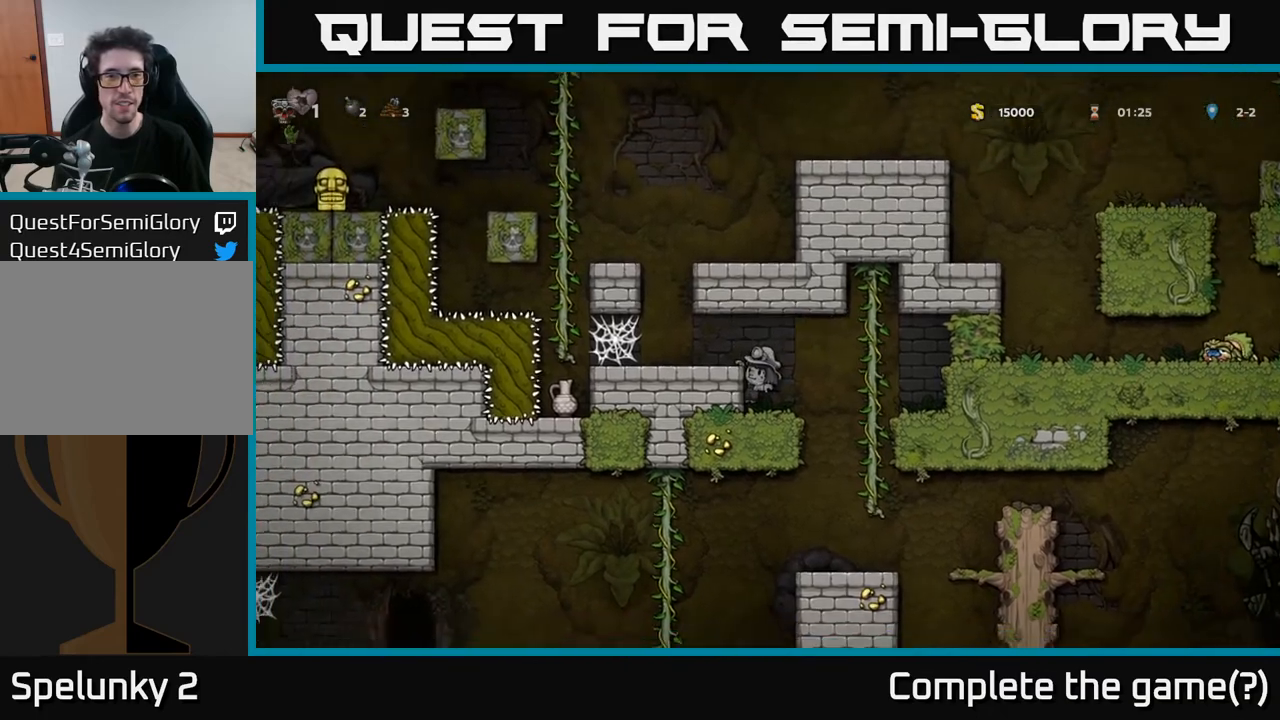
Gameplay with a controller (Xbox layout); each line is a JSON object with the inputs held at the frame after it. "events" lists button and stick changes between this image and that frame as [ms after this image, input, new state], when the widget could be followed in between.
{"buttons": ["A"], "left_stick": "center", "right_stick": "center", "events": [[17, "DPAD_LEFT", "up"], [100, "A", "down"], [167, "DPAD_LEFT", "down"], [300, "A", "up"], [367, "DPAD_LEFT", "up"], [450, "A", "down"]]}
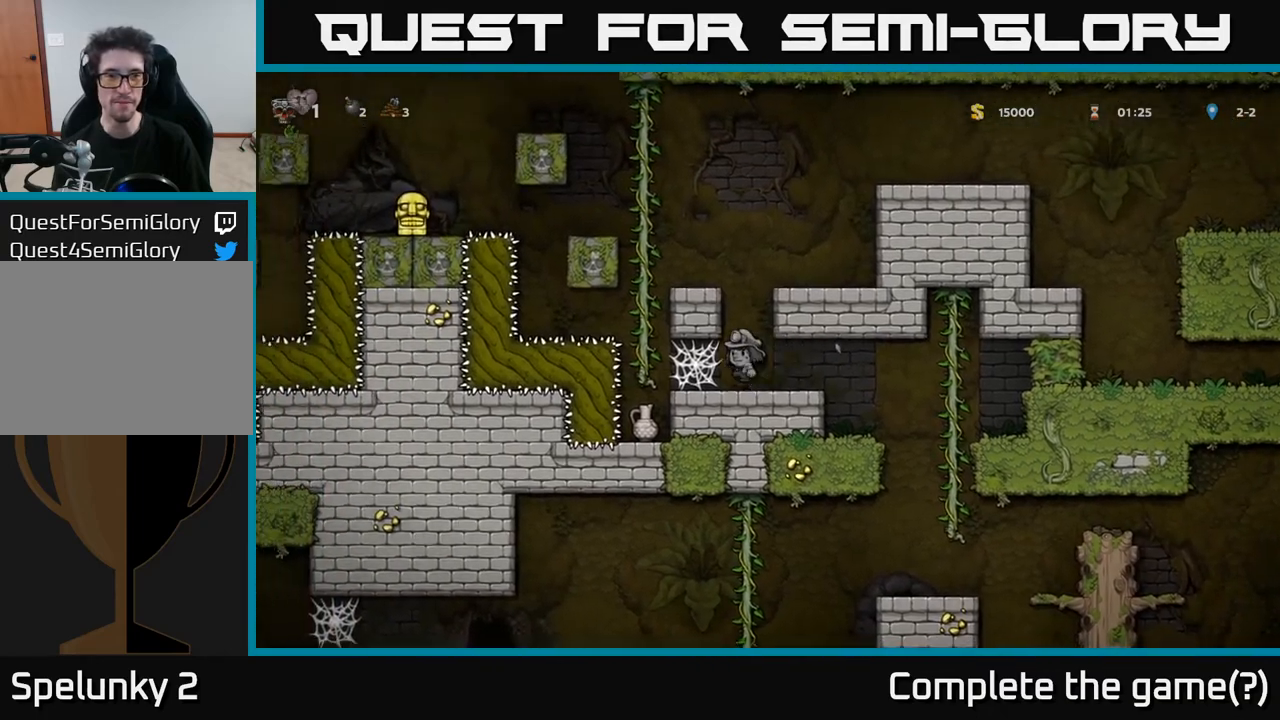
{"buttons": ["A", "DPAD_RIGHT"], "left_stick": "center", "right_stick": "center", "events": [[133, "DPAD_RIGHT", "down"], [200, "A", "up"], [367, "A", "down"]]}
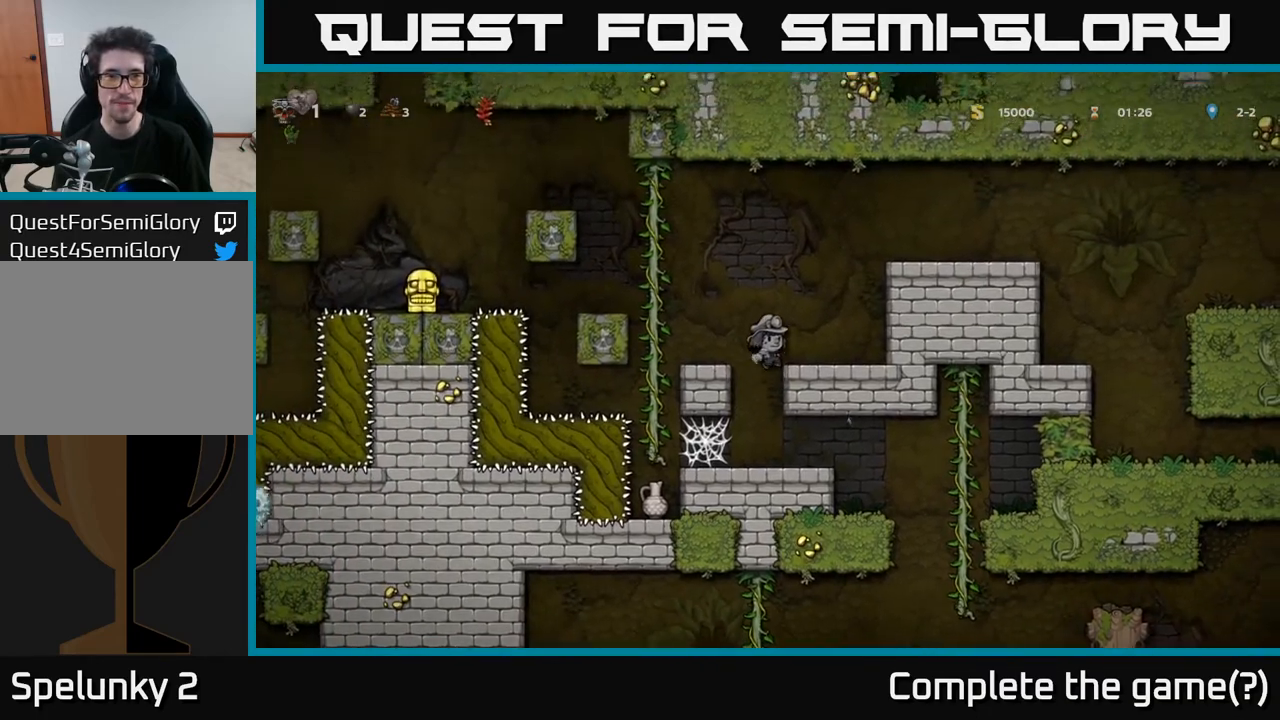
{"buttons": ["DPAD_RIGHT"], "left_stick": "center", "right_stick": "center", "events": [[17, "A", "up"], [67, "DPAD_RIGHT", "up"], [300, "A", "down"], [300, "DPAD_RIGHT", "down"], [450, "A", "up"]]}
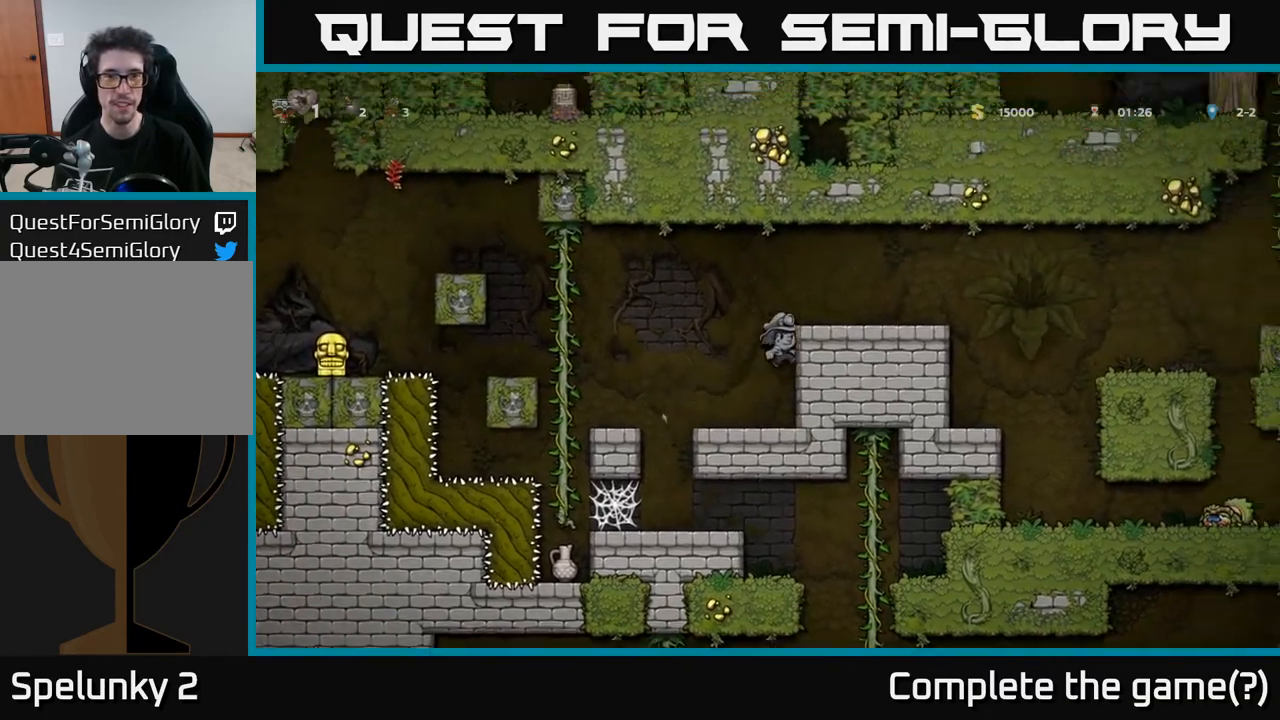
{"buttons": ["DPAD_RIGHT"], "left_stick": "center", "right_stick": "center", "events": [[100, "A", "down"], [267, "A", "up"]]}
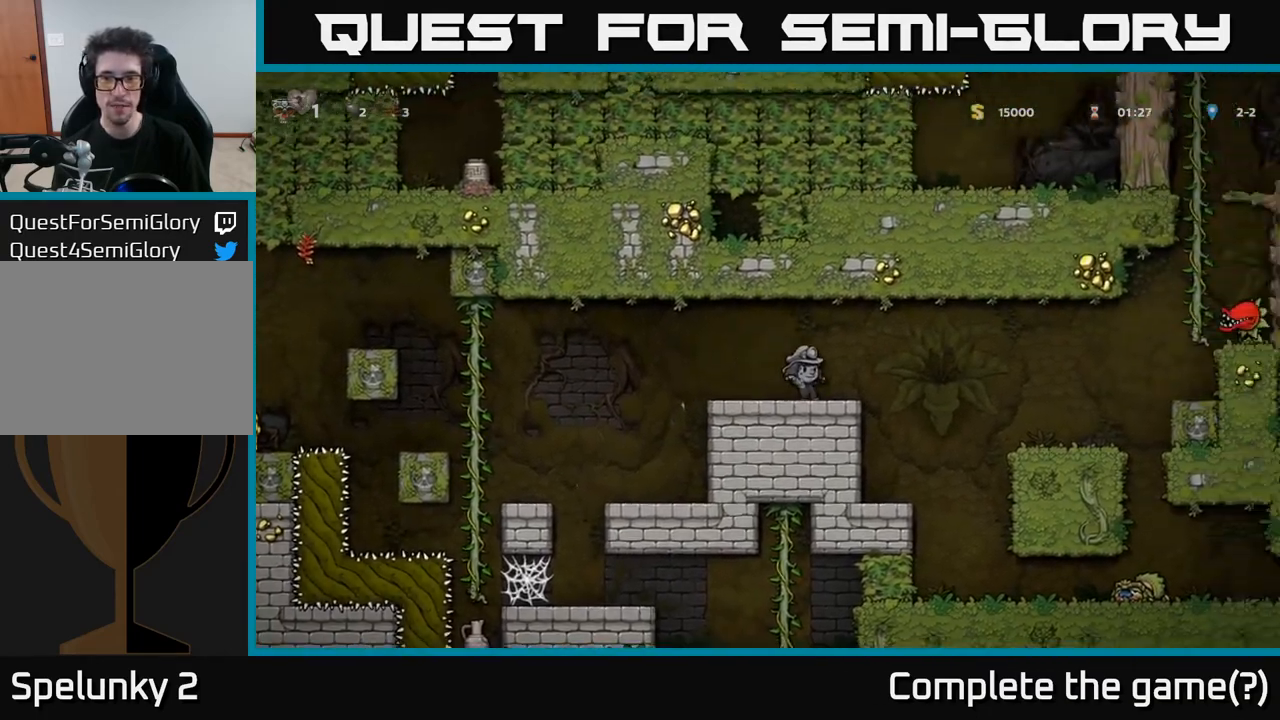
{"buttons": ["DPAD_RIGHT"], "left_stick": "center", "right_stick": "center", "events": [[233, "DPAD_RIGHT", "up"], [450, "DPAD_RIGHT", "down"]]}
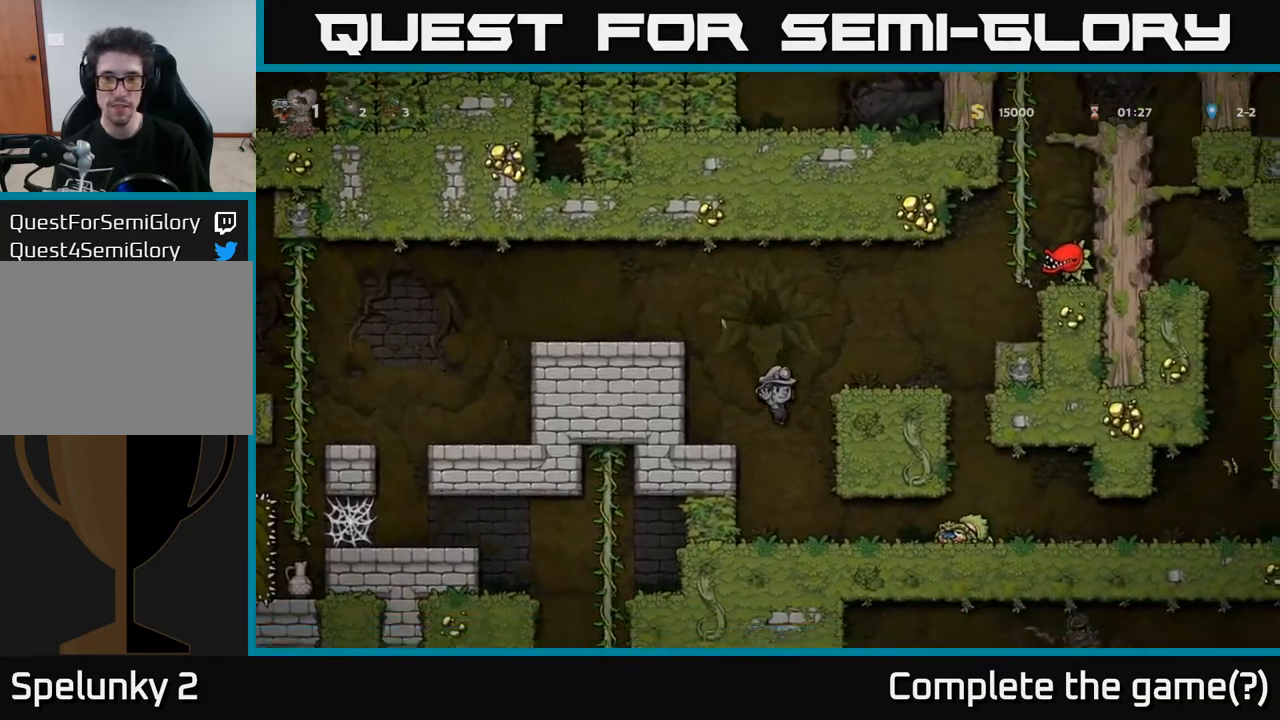
{"buttons": ["DPAD_DOWN"], "left_stick": "center", "right_stick": "center", "events": [[450, "DPAD_DOWN", "down"], [483, "DPAD_RIGHT", "up"]]}
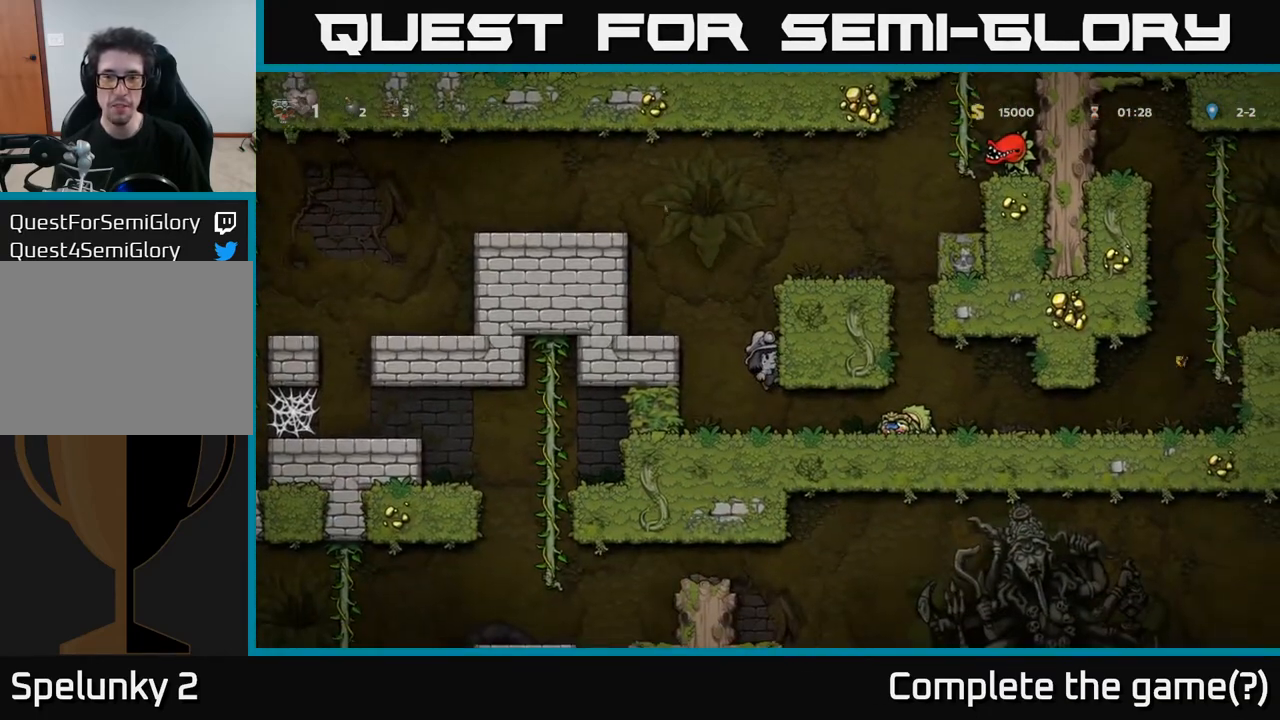
{"buttons": ["DPAD_RIGHT"], "left_stick": "center", "right_stick": "center", "events": [[67, "A", "down"], [150, "DPAD_DOWN", "up"], [167, "A", "up"], [200, "DPAD_RIGHT", "down"]]}
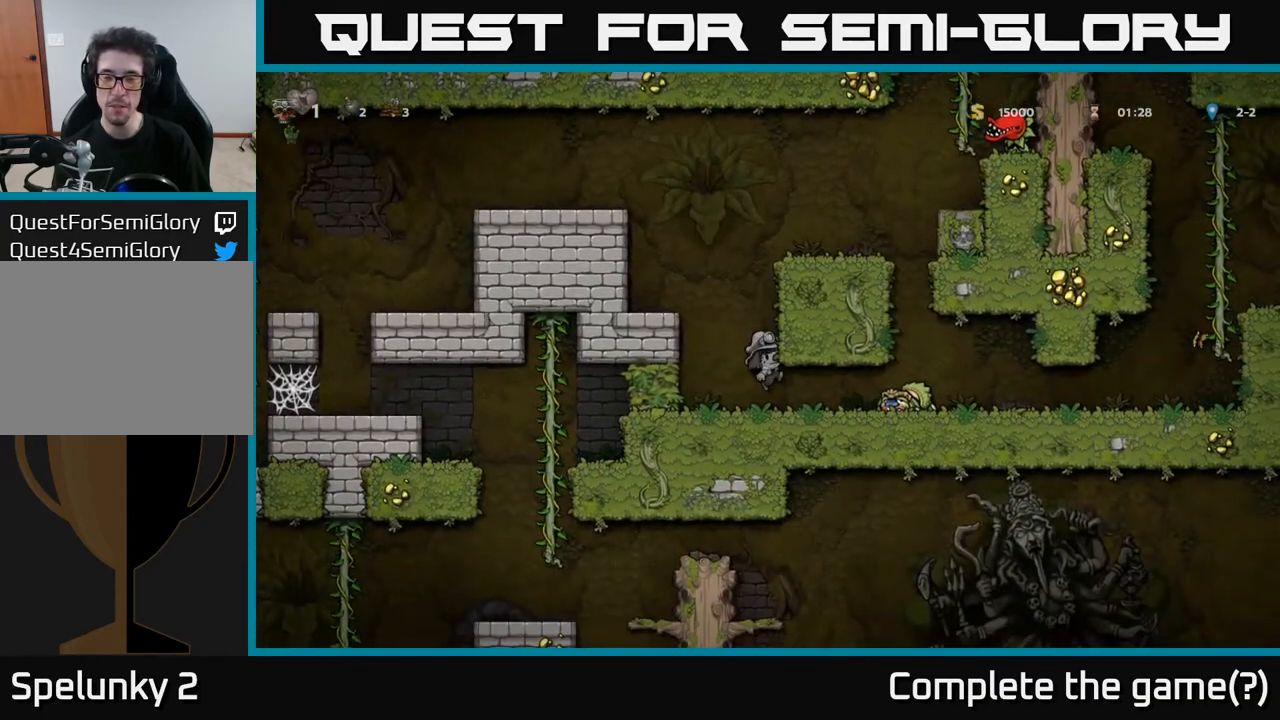
{"buttons": [], "left_stick": "center", "right_stick": "center", "events": [[83, "DPAD_DOWN", "down"], [183, "DPAD_RIGHT", "up"], [317, "DPAD_DOWN", "up"], [367, "DPAD_RIGHT", "down"], [483, "DPAD_RIGHT", "up"]]}
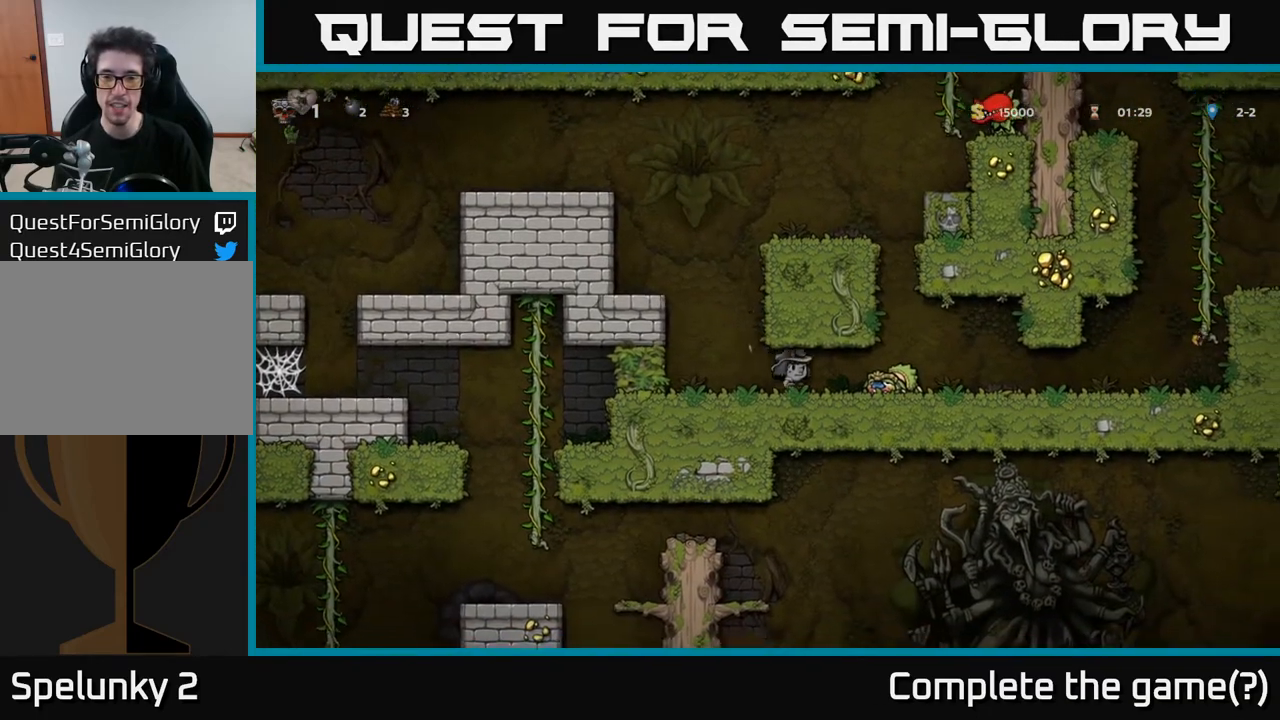
{"buttons": ["X", "DPAD_DOWN"], "left_stick": "center", "right_stick": "center", "events": [[133, "DPAD_RIGHT", "down"], [367, "DPAD_DOWN", "down"], [367, "DPAD_RIGHT", "up"], [467, "X", "down"]]}
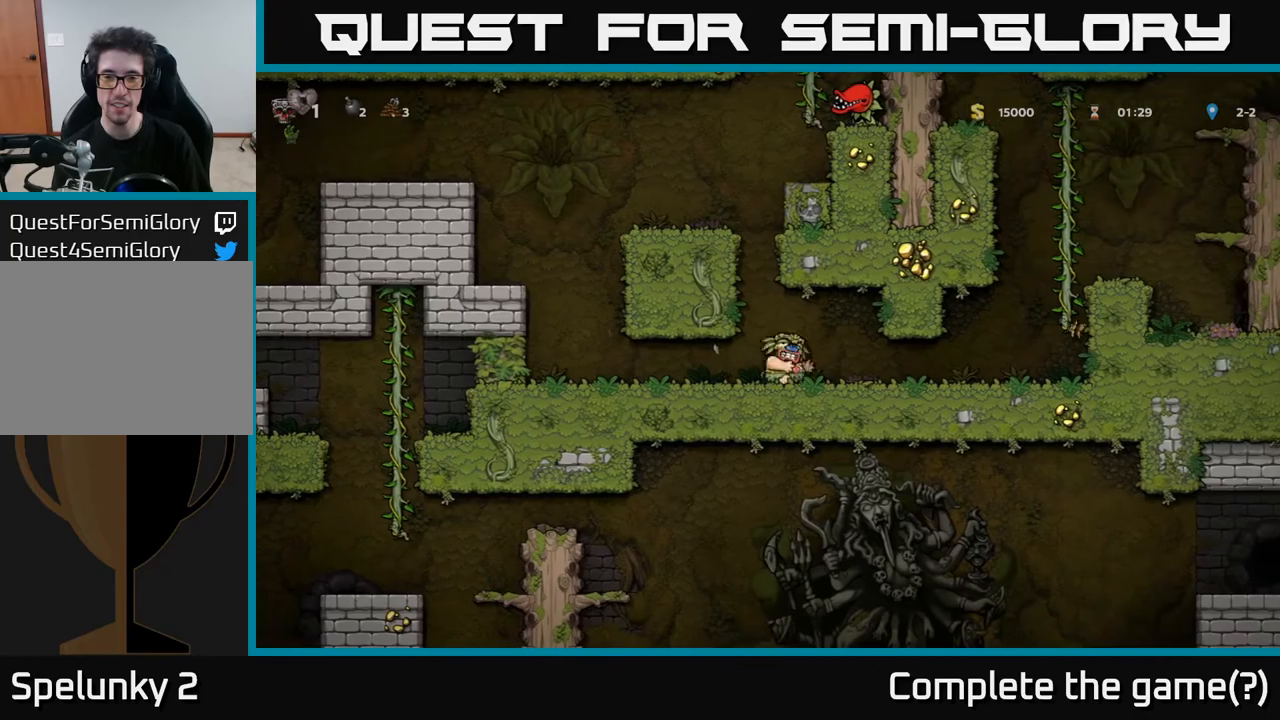
{"buttons": ["DPAD_LEFT"], "left_stick": "center", "right_stick": "center", "events": [[33, "DPAD_LEFT", "down"], [67, "DPAD_DOWN", "up"], [83, "X", "up"], [167, "DPAD_DOWN", "down"], [167, "DPAD_LEFT", "up"], [267, "DPAD_DOWN", "up"], [267, "DPAD_LEFT", "down"]]}
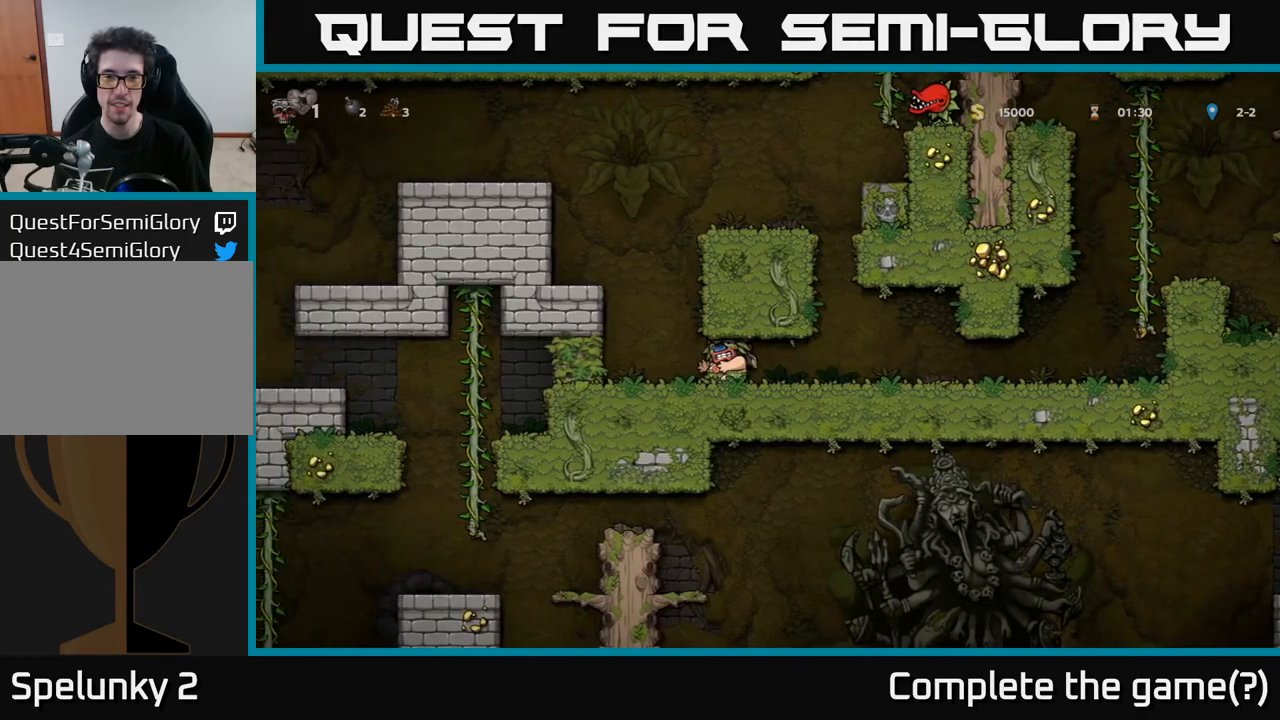
{"buttons": ["A", "DPAD_LEFT"], "left_stick": "center", "right_stick": "center", "events": [[117, "A", "down"], [300, "A", "up"], [450, "A", "down"]]}
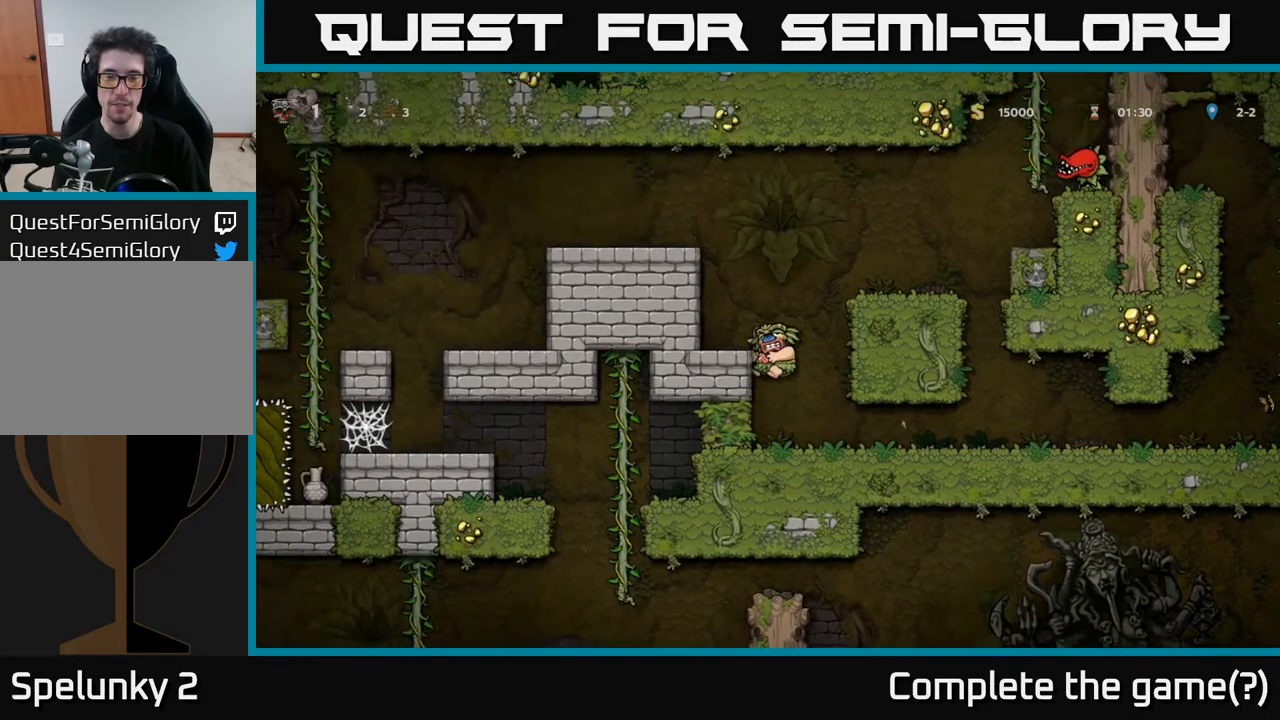
{"buttons": ["DPAD_LEFT"], "left_stick": "center", "right_stick": "center", "events": [[83, "A", "up"], [283, "A", "down"], [433, "A", "up"]]}
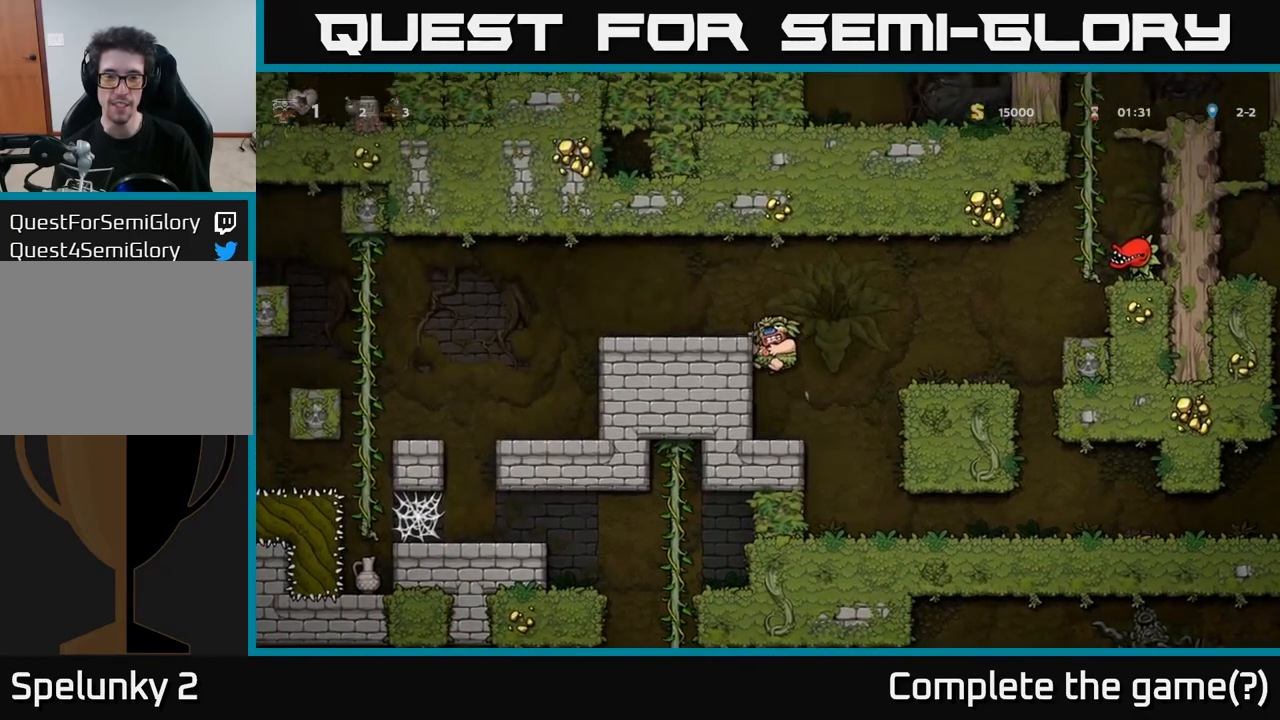
{"buttons": ["DPAD_LEFT"], "left_stick": "center", "right_stick": "center", "events": [[133, "A", "down"], [300, "A", "up"]]}
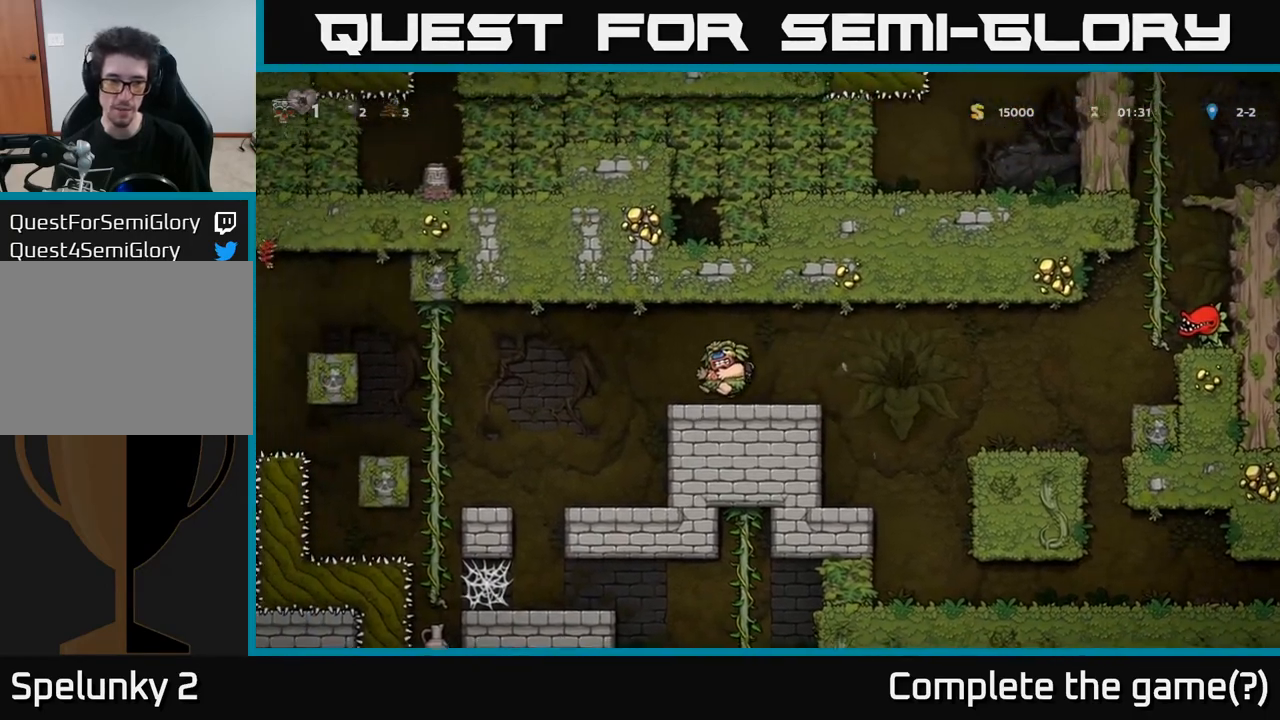
{"buttons": [], "left_stick": "center", "right_stick": "center", "events": [[333, "DPAD_LEFT", "up"]]}
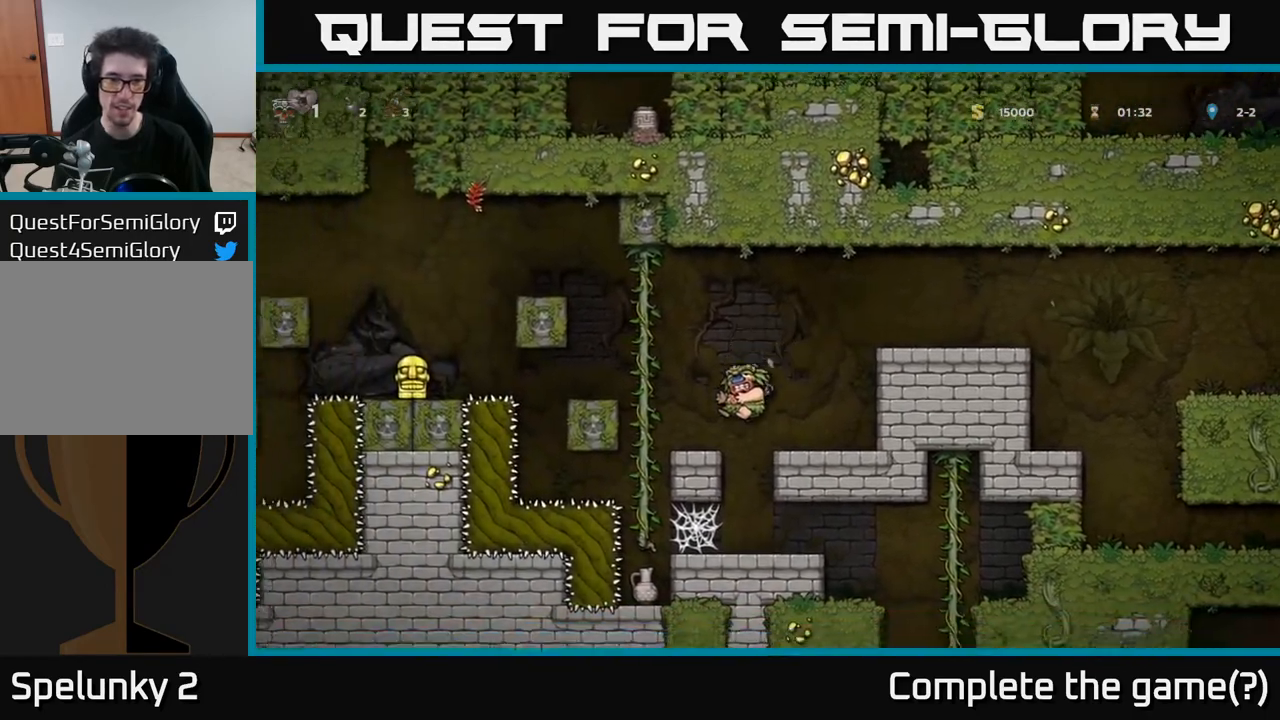
{"buttons": ["DPAD_RIGHT"], "left_stick": "center", "right_stick": "center", "events": [[300, "DPAD_RIGHT", "down"]]}
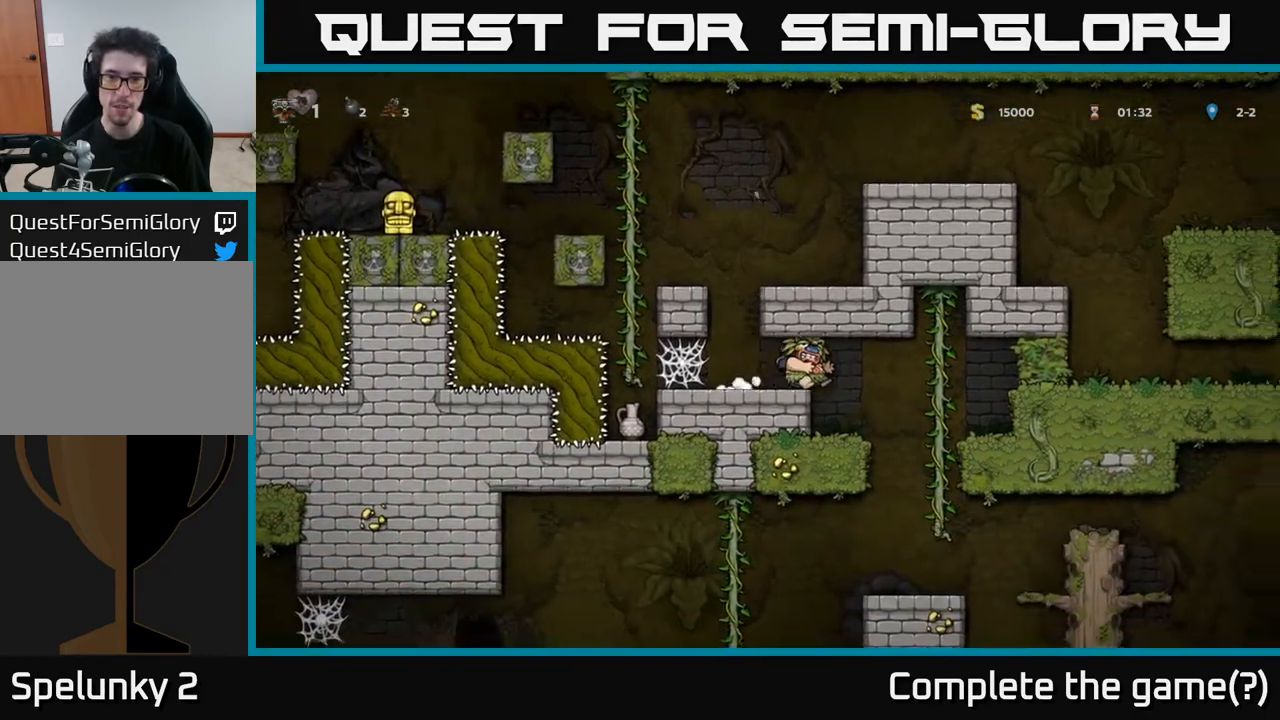
{"buttons": [], "left_stick": "center", "right_stick": "center", "events": [[200, "DPAD_RIGHT", "up"], [383, "DPAD_UP", "down"], [483, "DPAD_UP", "up"]]}
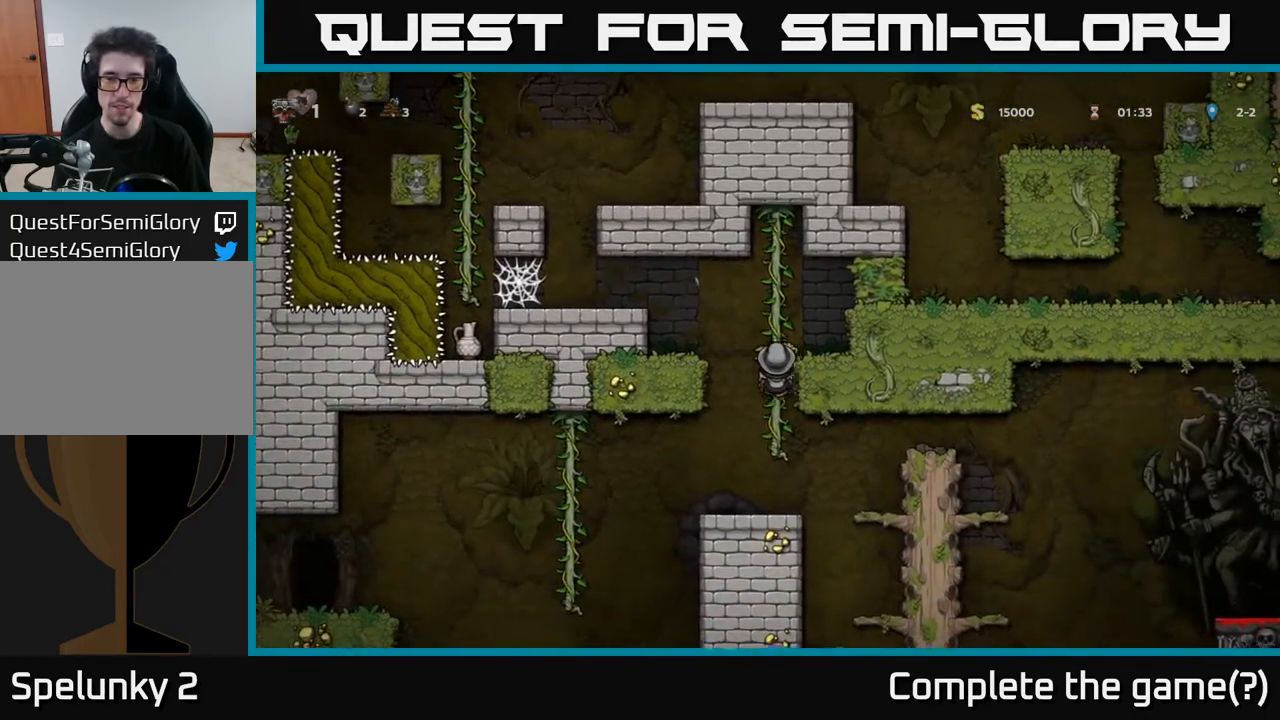
{"buttons": ["DPAD_DOWN"], "left_stick": "center", "right_stick": "center", "events": [[167, "DPAD_DOWN", "down"]]}
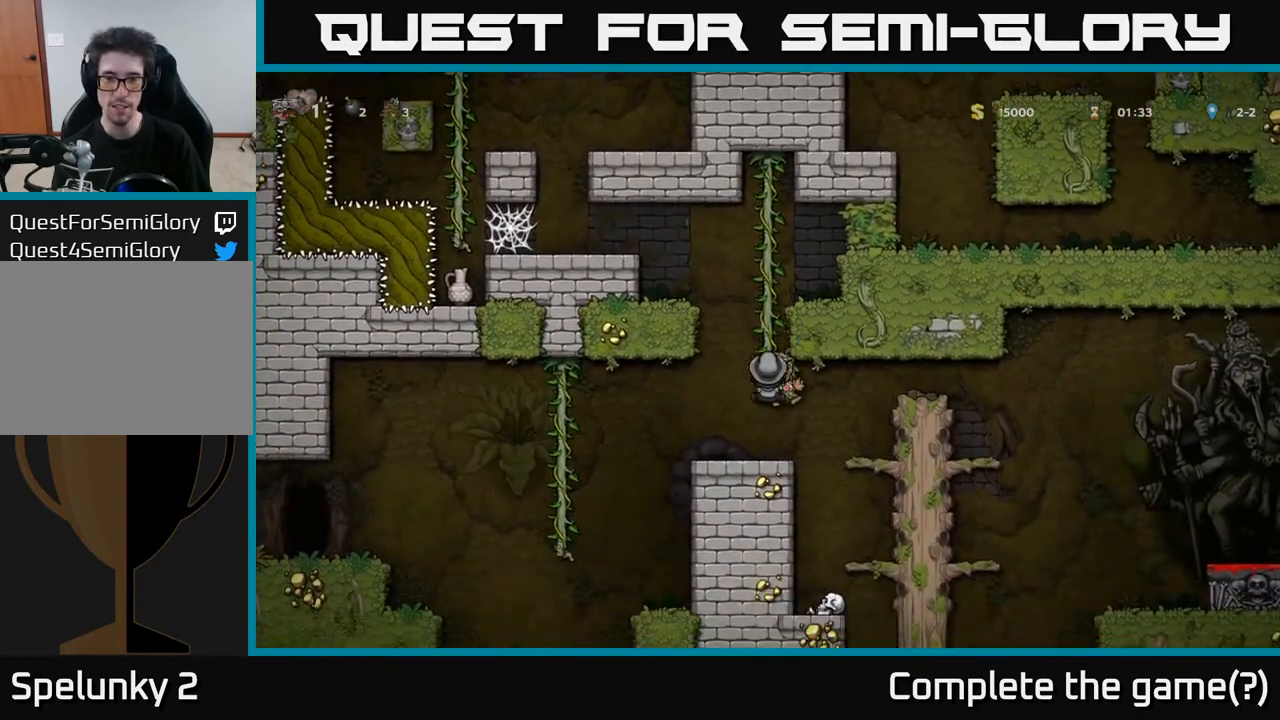
{"buttons": ["DPAD_RIGHT"], "left_stick": "center", "right_stick": "center", "events": [[83, "DPAD_RIGHT", "down"], [167, "DPAD_DOWN", "up"], [267, "A", "down"], [450, "A", "up"]]}
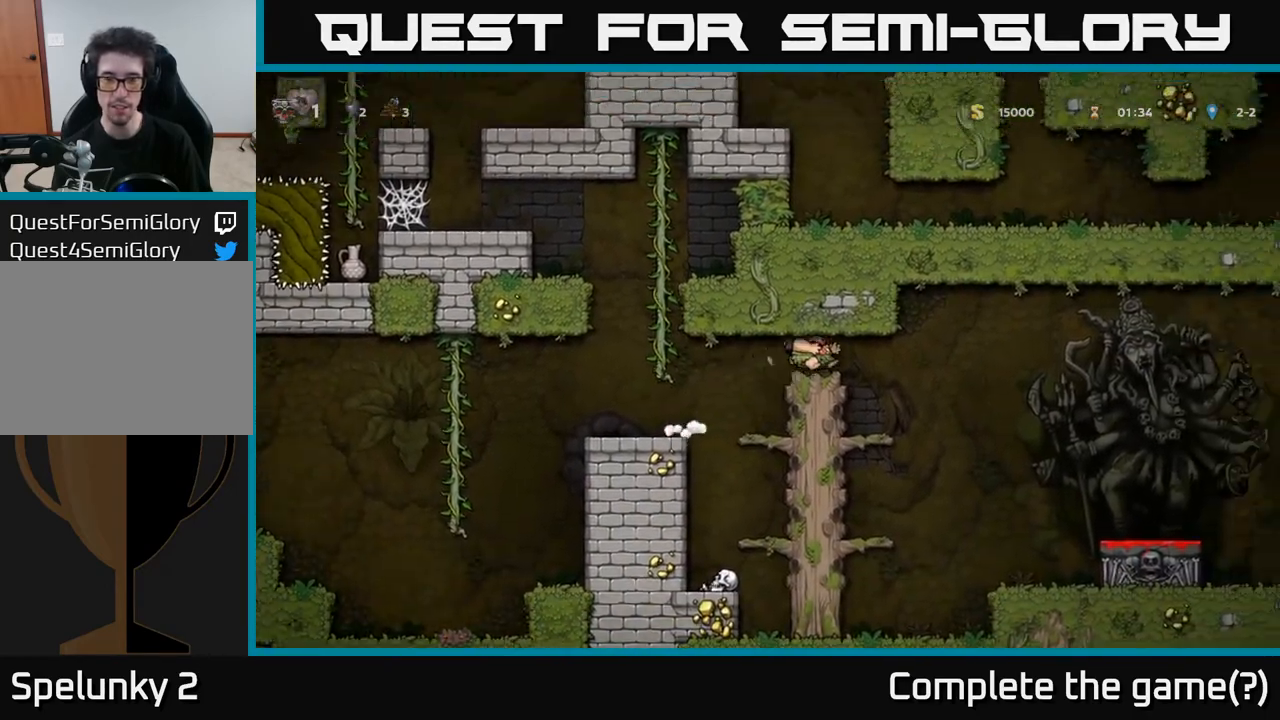
{"buttons": ["DPAD_RIGHT"], "left_stick": "center", "right_stick": "center", "events": [[233, "A", "down"], [400, "A", "up"]]}
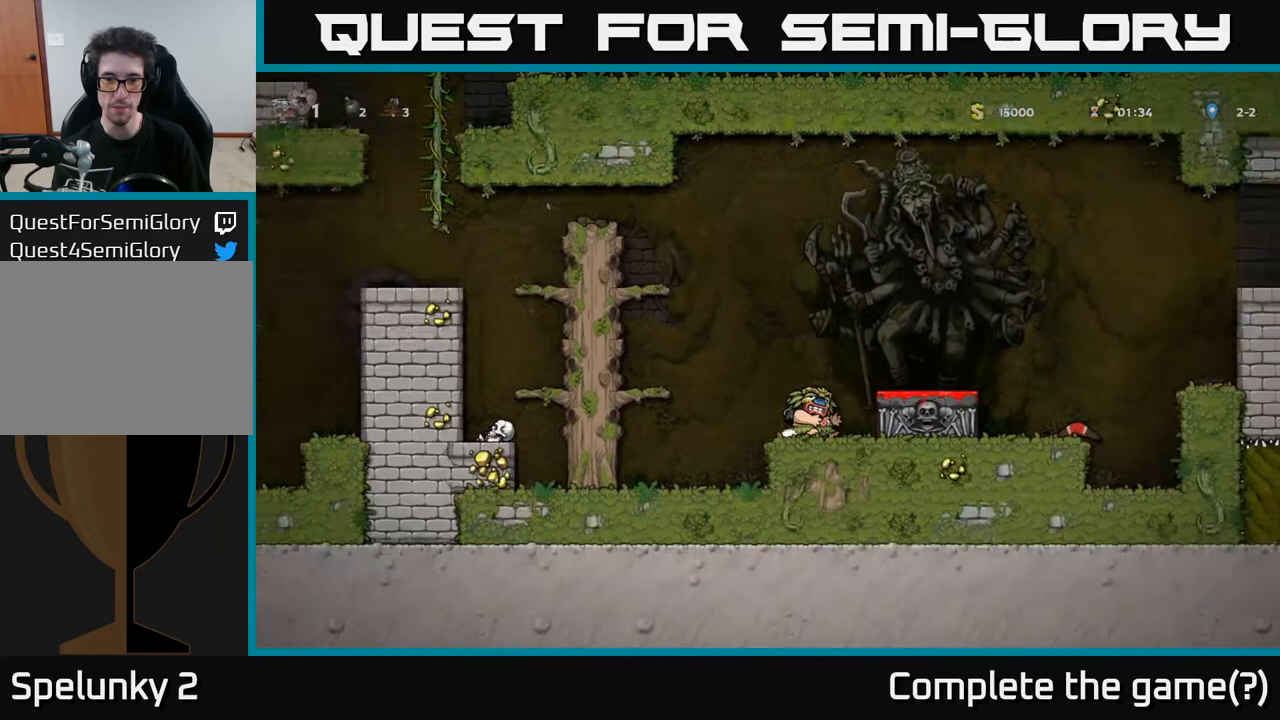
{"buttons": ["DPAD_DOWN"], "left_stick": "center", "right_stick": "center", "events": [[17, "DPAD_RIGHT", "up"], [117, "A", "down"], [250, "DPAD_RIGHT", "down"], [267, "A", "up"], [367, "DPAD_RIGHT", "up"], [467, "DPAD_DOWN", "down"]]}
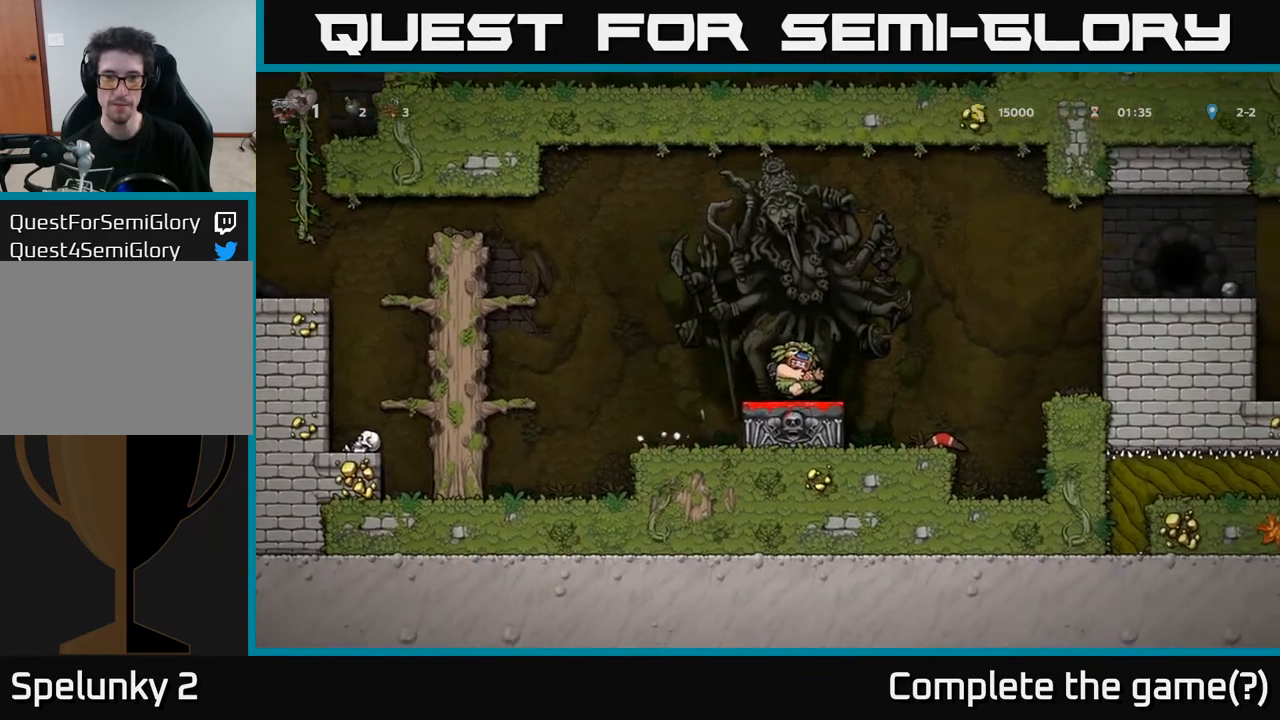
{"buttons": ["A"], "left_stick": "center", "right_stick": "center", "events": [[50, "X", "down"], [200, "X", "up"], [233, "DPAD_DOWN", "up"], [300, "A", "down"]]}
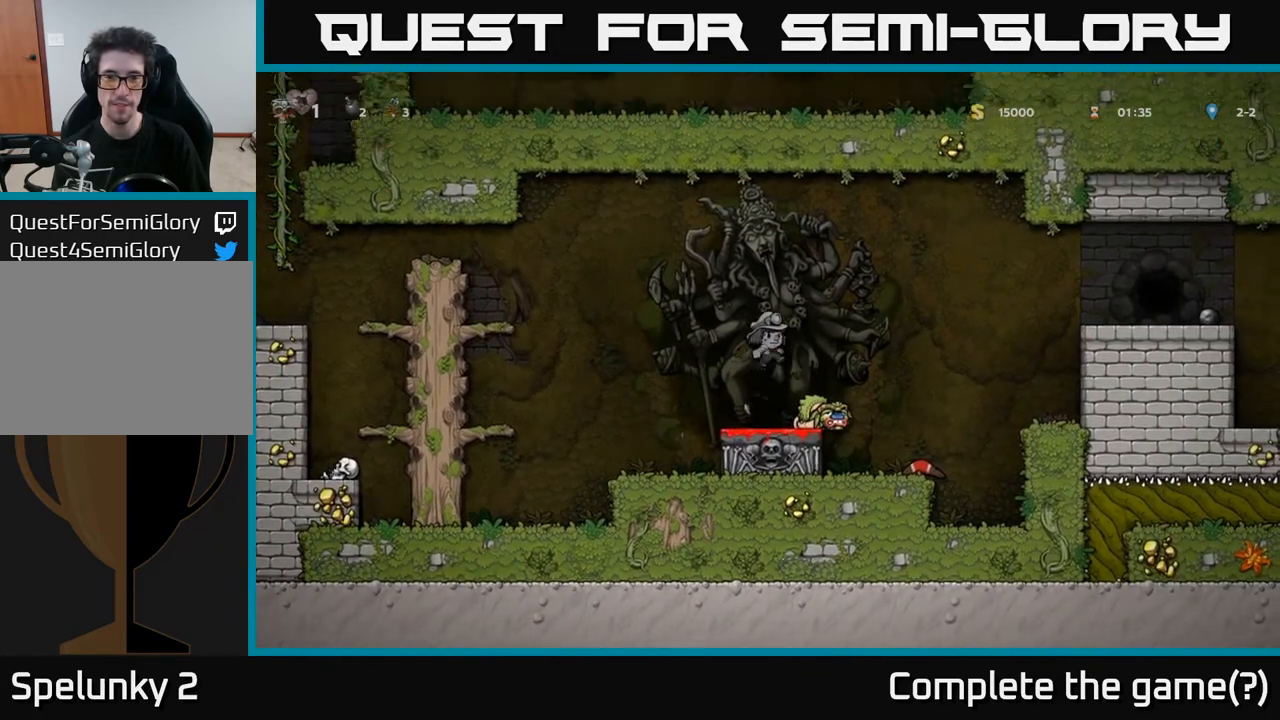
{"buttons": ["DPAD_LEFT"], "left_stick": "center", "right_stick": "center", "events": [[33, "A", "up"], [83, "DPAD_RIGHT", "down"], [217, "DPAD_RIGHT", "up"], [317, "DPAD_LEFT", "down"]]}
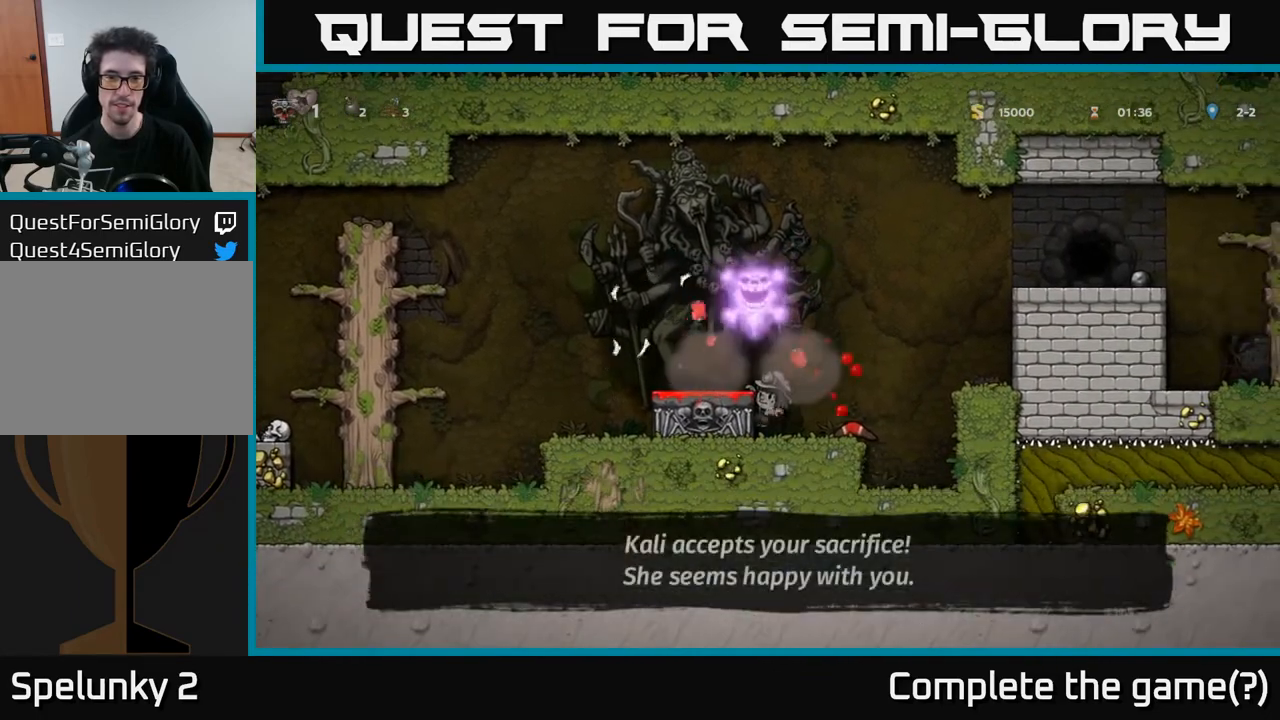
{"buttons": [], "left_stick": "center", "right_stick": "center", "events": [[117, "DPAD_LEFT", "up"], [183, "A", "down"], [217, "DPAD_LEFT", "down"], [300, "A", "up"], [450, "DPAD_LEFT", "up"]]}
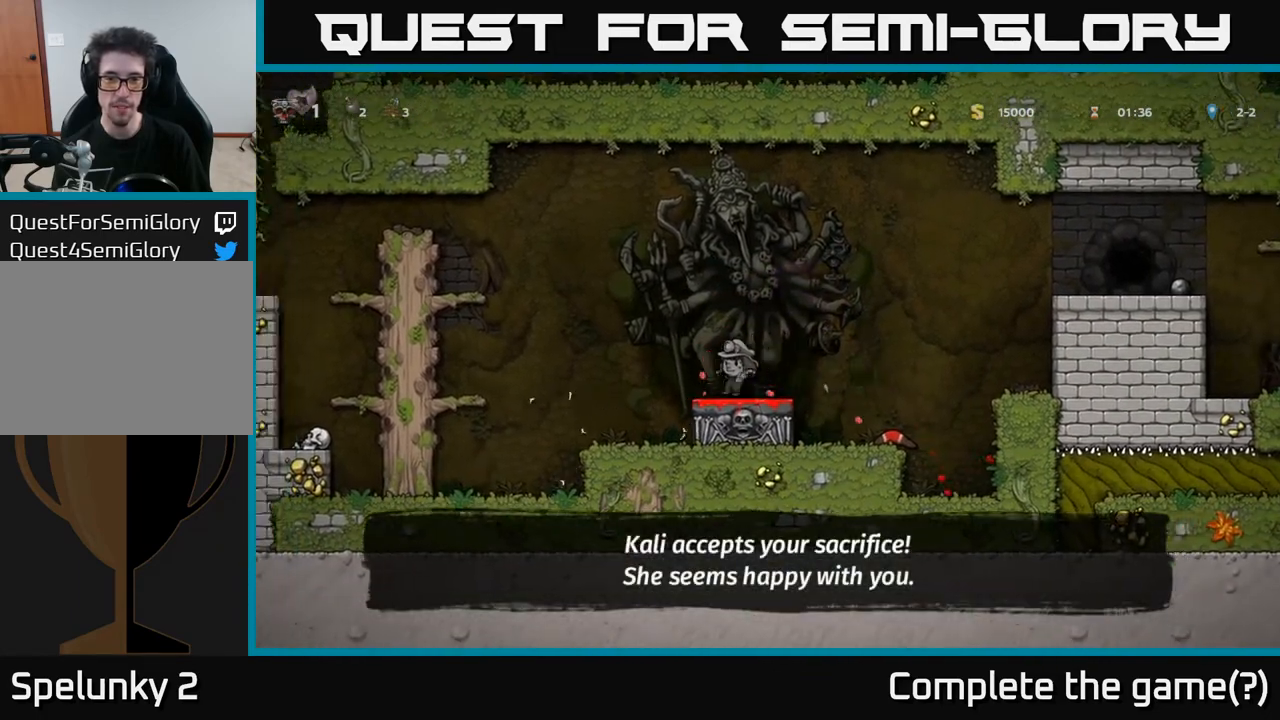
{"buttons": ["DPAD_RIGHT"], "left_stick": "center", "right_stick": "center", "events": [[50, "DPAD_RIGHT", "down"]]}
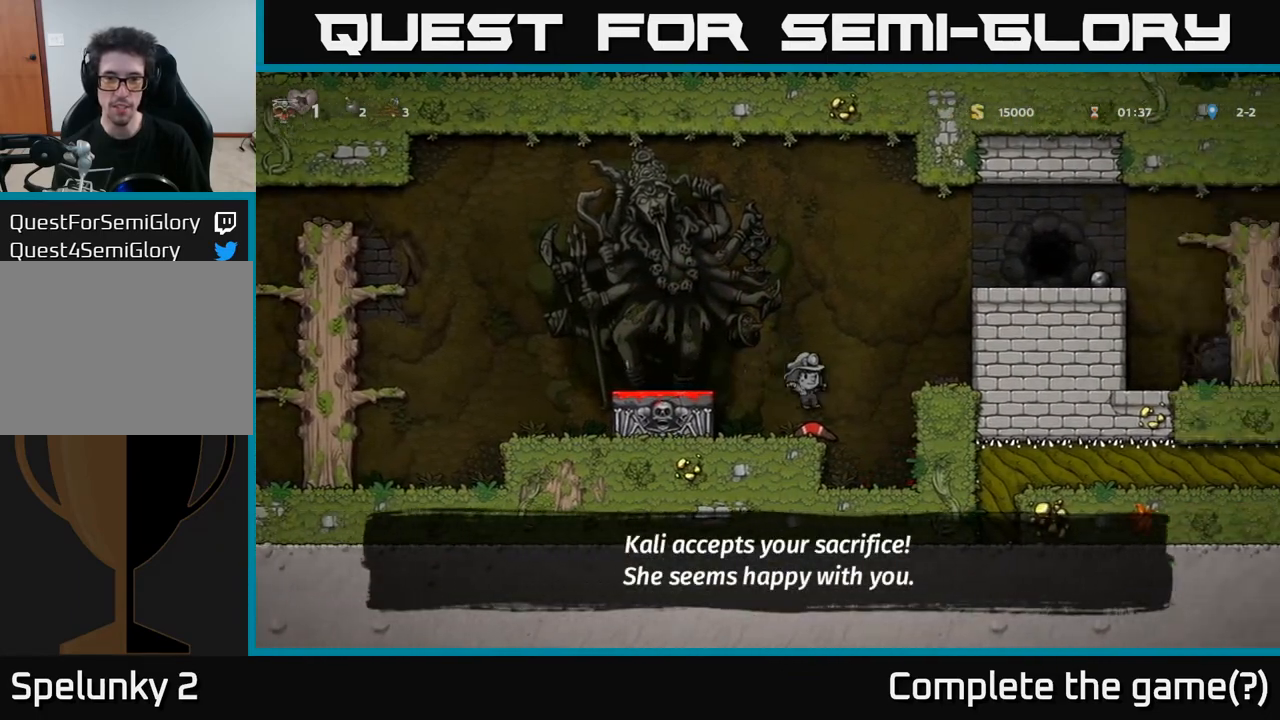
{"buttons": ["A", "DPAD_LEFT"], "left_stick": "center", "right_stick": "center", "events": [[200, "DPAD_RIGHT", "up"], [300, "DPAD_LEFT", "down"], [350, "A", "down"]]}
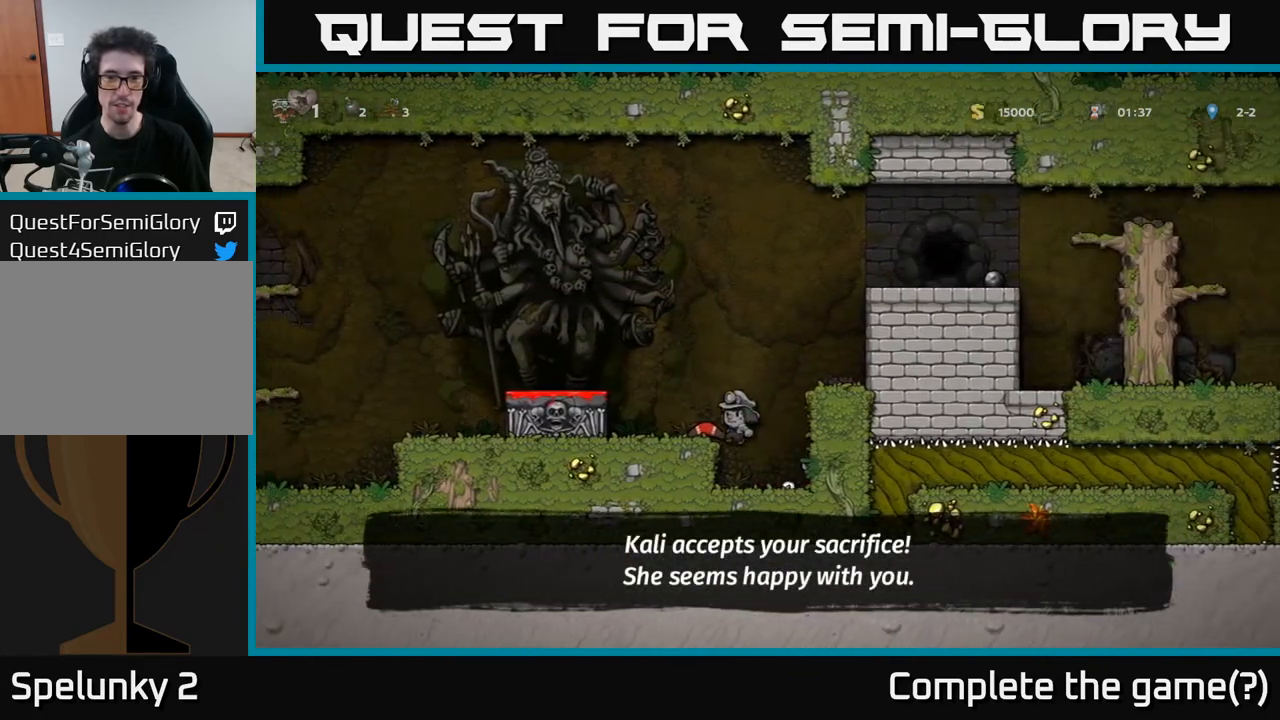
{"buttons": ["A", "DPAD_LEFT"], "left_stick": "center", "right_stick": "center", "events": [[67, "A", "up"], [150, "DPAD_LEFT", "up"], [317, "DPAD_LEFT", "down"], [367, "A", "down"]]}
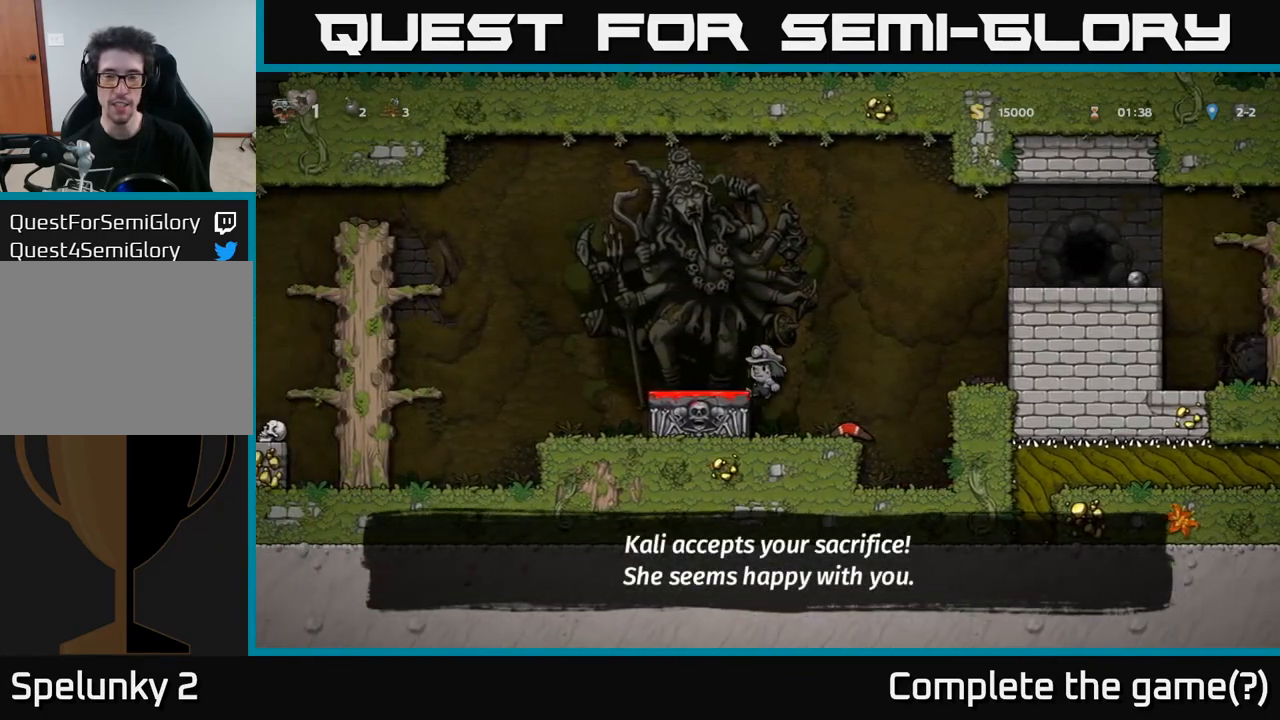
{"buttons": ["DPAD_RIGHT"], "left_stick": "center", "right_stick": "center", "events": [[17, "A", "up"], [83, "DPAD_LEFT", "up"], [250, "DPAD_LEFT", "down"], [300, "DPAD_LEFT", "up"], [350, "DPAD_RIGHT", "down"]]}
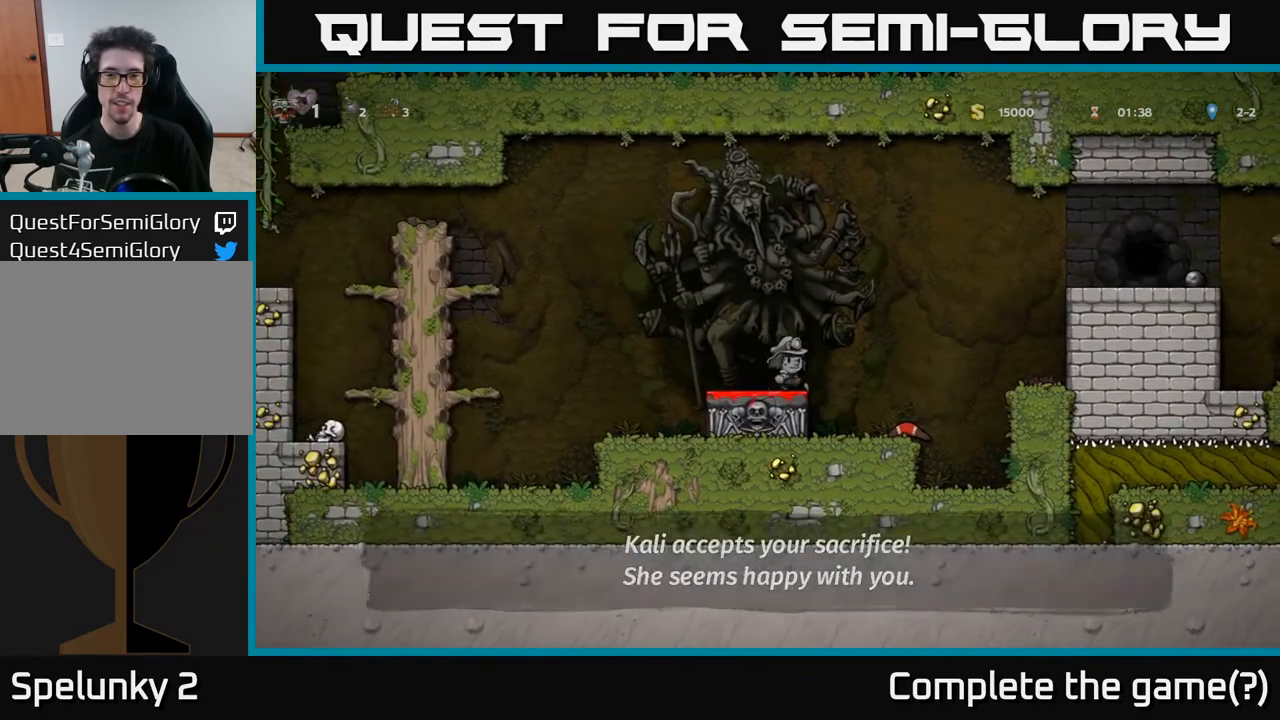
{"buttons": ["DPAD_RIGHT"], "left_stick": "center", "right_stick": "center", "events": [[50, "A", "down"], [483, "A", "up"]]}
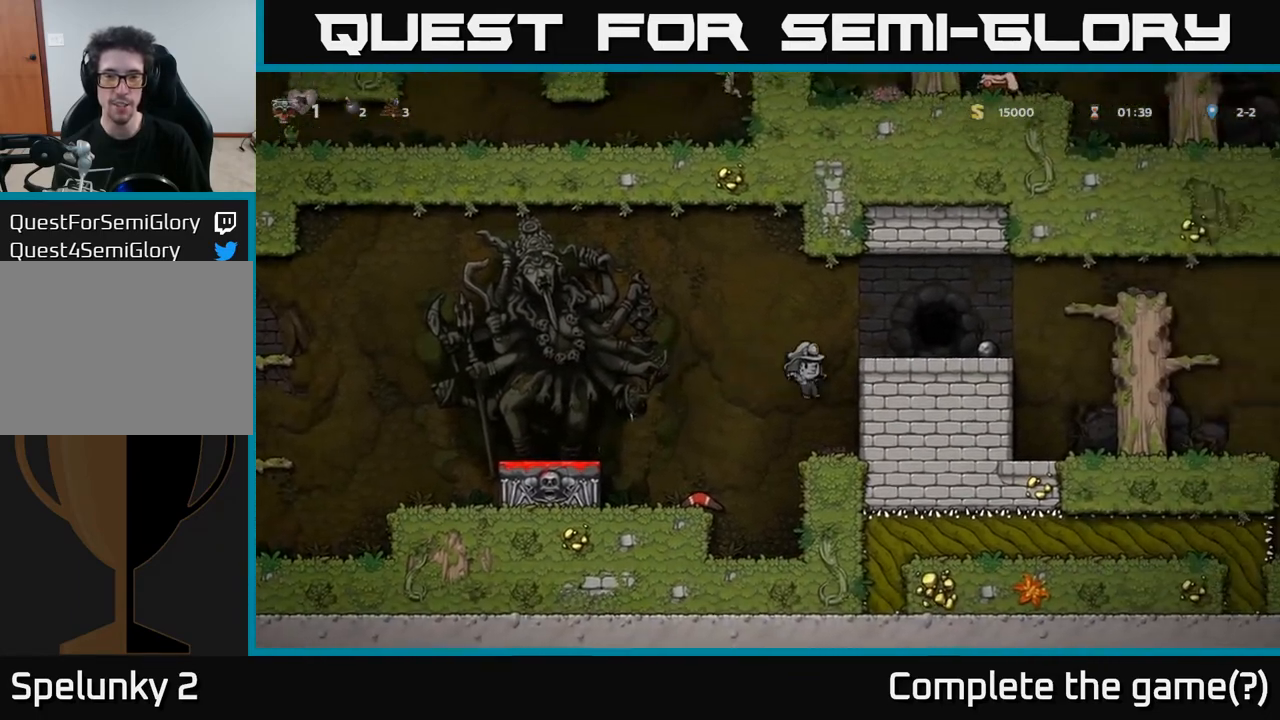
{"buttons": [], "left_stick": "center", "right_stick": "center", "events": [[133, "A", "down"], [267, "A", "up"], [433, "DPAD_RIGHT", "up"]]}